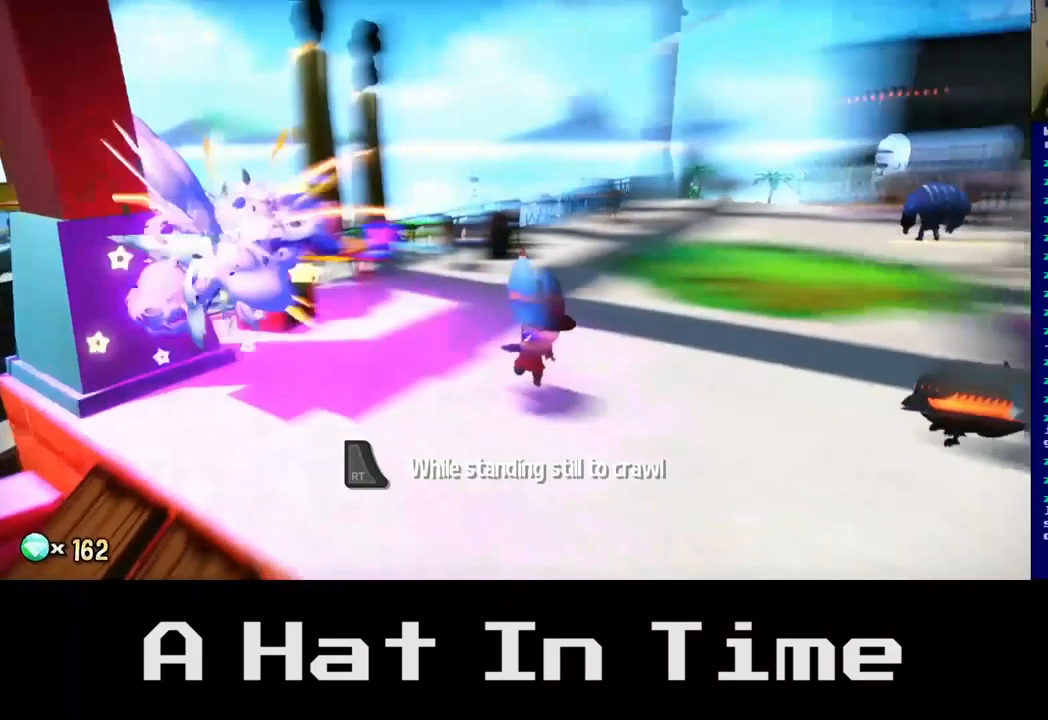
Gameplay with a controller (Xbox layout); each line is a JSON object with the inputs held at the frame after it. "events" lists button and stick changes between this image and that frame as [ms after this image, input, new state], when the widget could be followed in between.
{"buttons": [], "left_stick": "up", "right_stick": "center", "events": [[117, "left_stick", "right"], [200, "X", "down"], [317, "left_stick", "up-right"], [367, "X", "up"], [467, "left_stick", "up"]]}
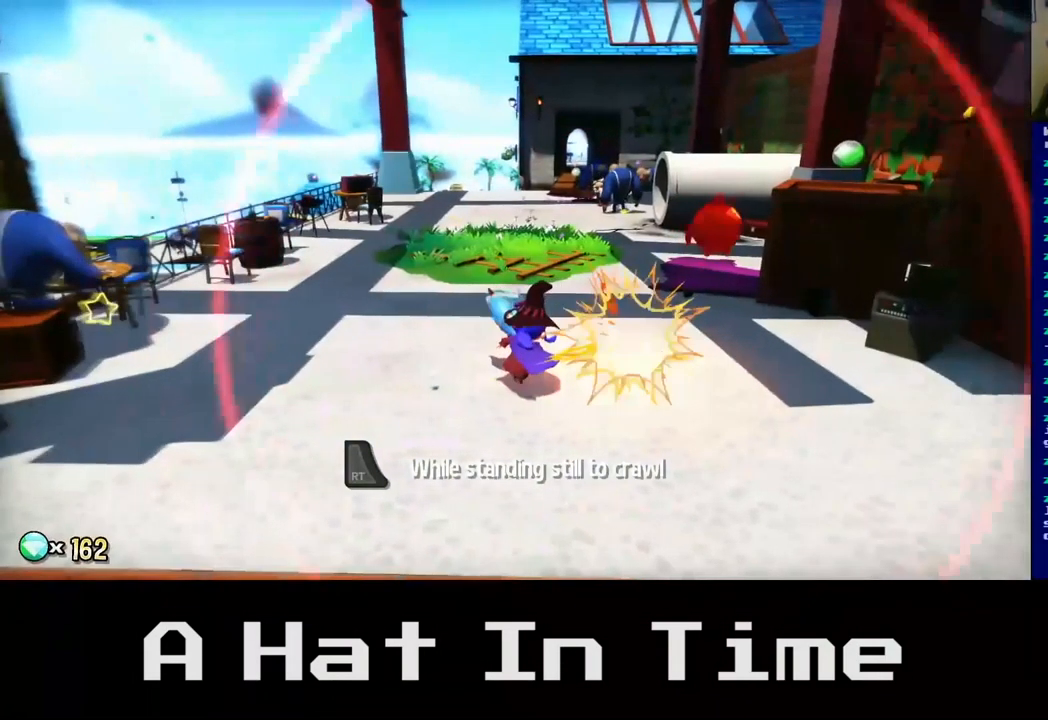
{"buttons": [], "left_stick": "up", "right_stick": "center", "events": [[183, "left_stick", "center"], [350, "left_stick", "up"]]}
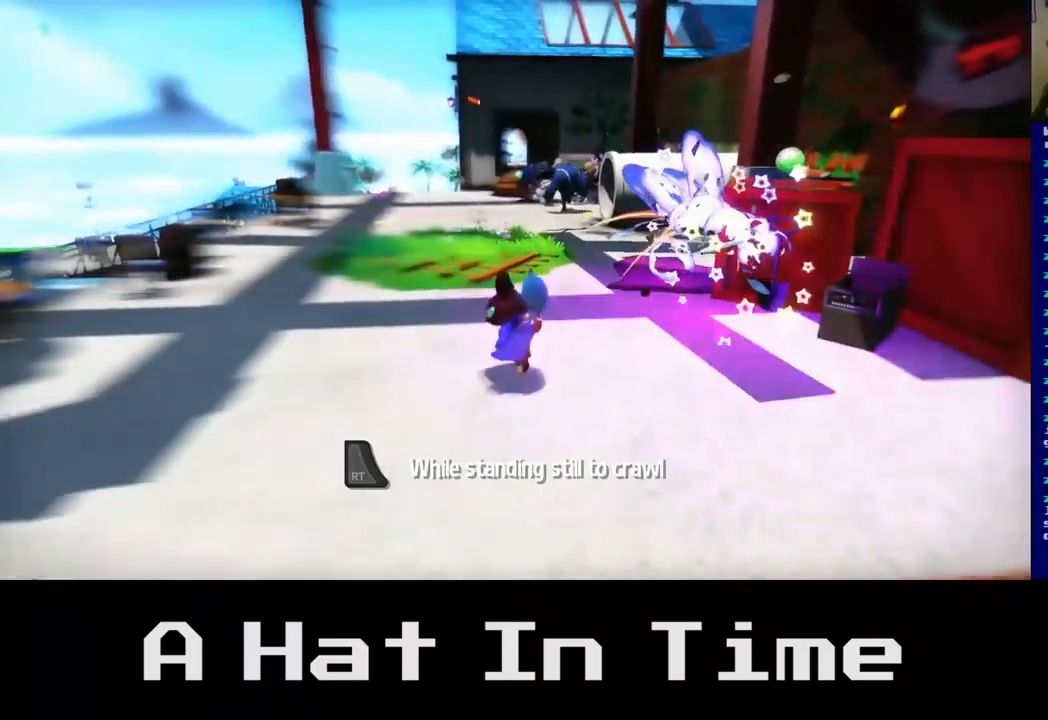
{"buttons": [], "left_stick": "right", "right_stick": "center", "events": [[267, "right_stick", "right"], [467, "left_stick", "right"], [484, "right_stick", "center"]]}
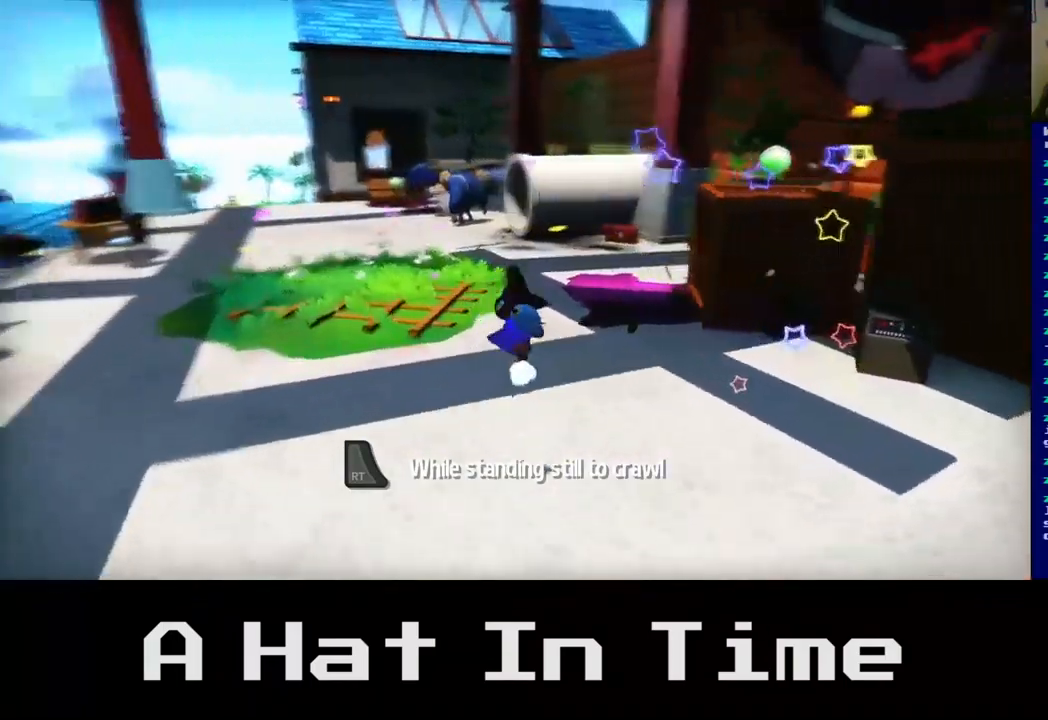
{"buttons": ["A"], "left_stick": "up-right", "right_stick": "center", "events": [[134, "A", "down"], [167, "left_stick", "up-right"], [300, "A", "up"], [500, "A", "down"]]}
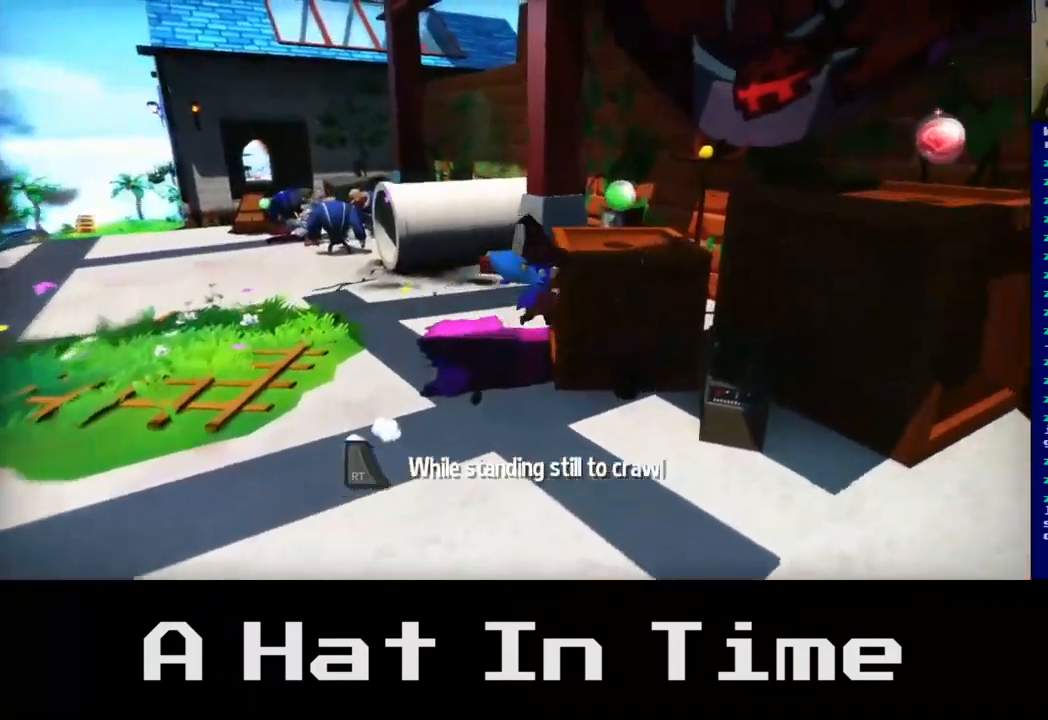
{"buttons": [], "left_stick": "center", "right_stick": "center", "events": [[50, "left_stick", "center"], [117, "A", "up"], [250, "left_stick", "up"], [467, "left_stick", "center"]]}
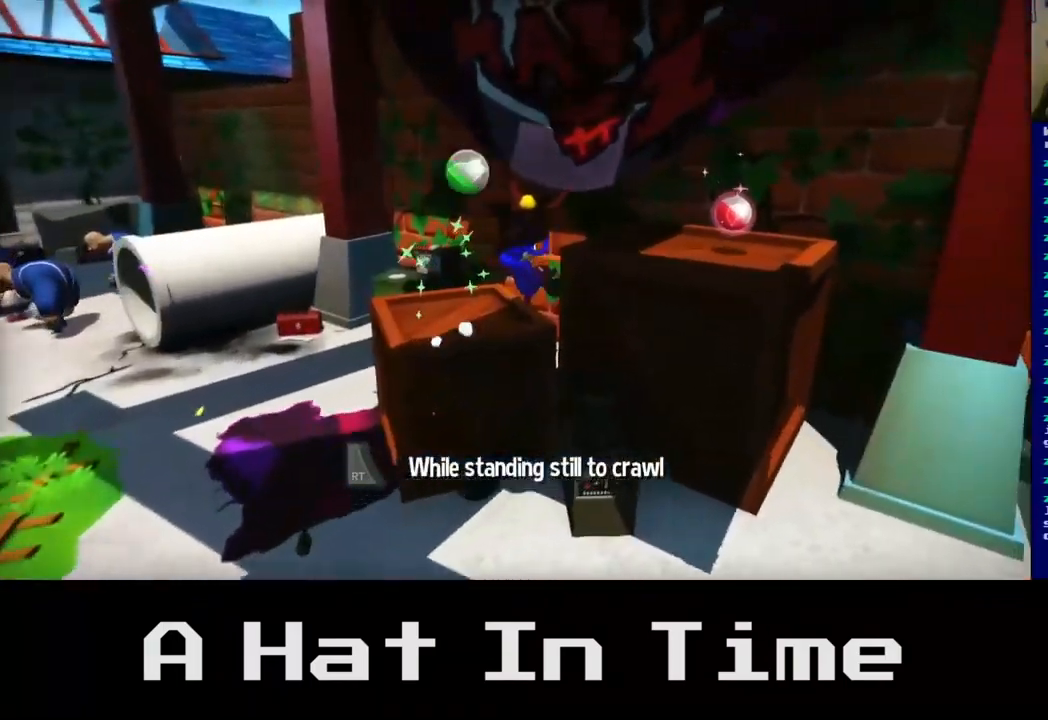
{"buttons": ["A"], "left_stick": "center", "right_stick": "center", "events": [[167, "left_stick", "left"], [284, "left_stick", "center"], [300, "A", "down"]]}
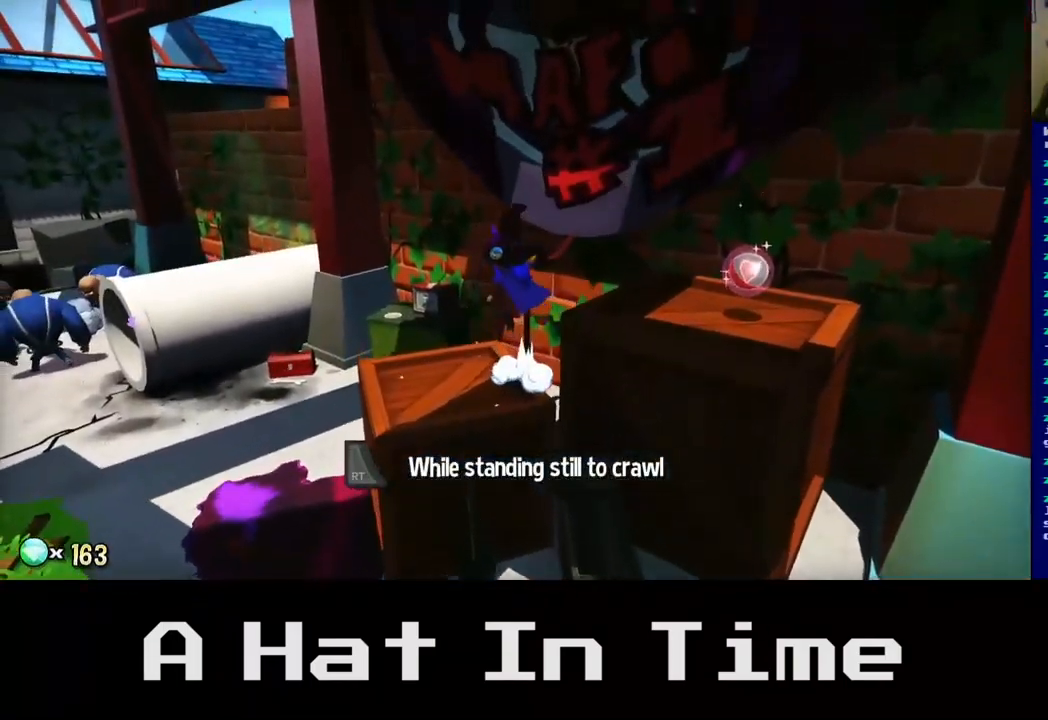
{"buttons": [], "left_stick": "up-right", "right_stick": "center", "events": [[17, "A", "up"], [17, "left_stick", "right"], [267, "A", "down"], [450, "A", "up"], [450, "left_stick", "up-right"]]}
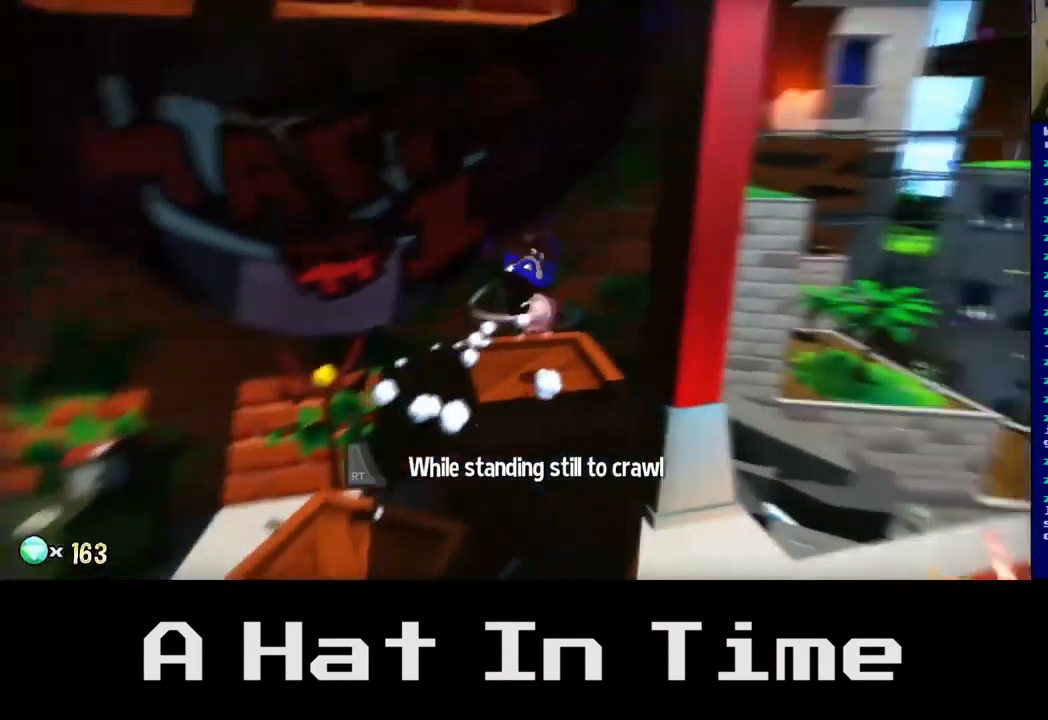
{"buttons": [], "left_stick": "left", "right_stick": "center", "events": [[117, "left_stick", "up-left"], [284, "left_stick", "left"]]}
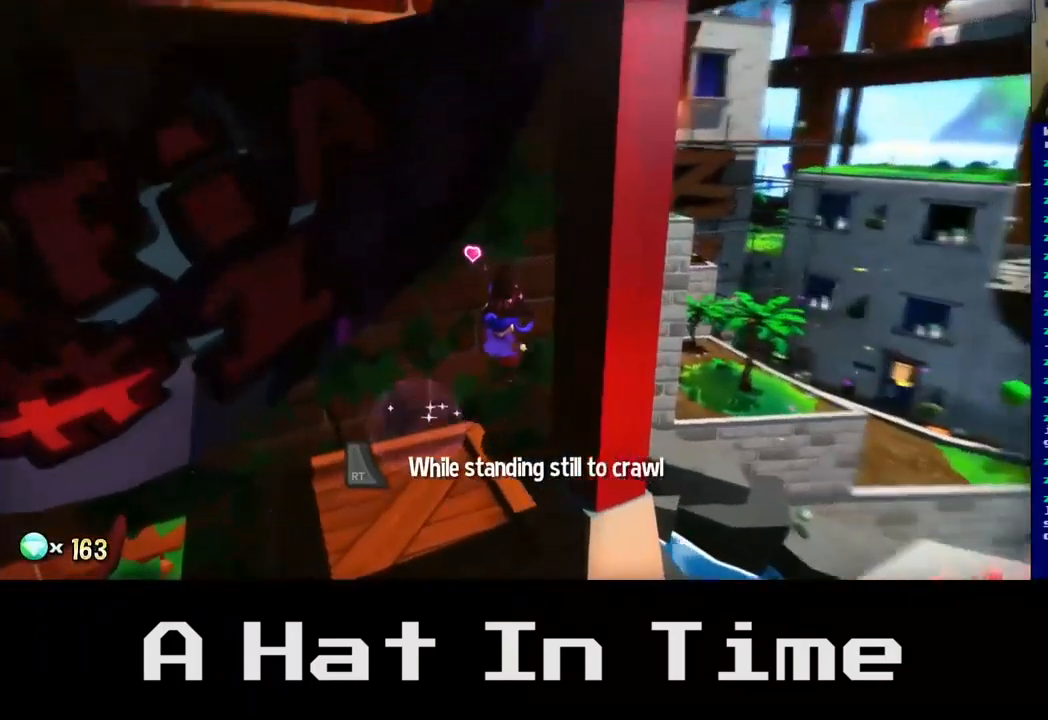
{"buttons": [], "left_stick": "down-left", "right_stick": "center", "events": [[117, "left_stick", "down-left"], [234, "A", "down"], [484, "A", "up"]]}
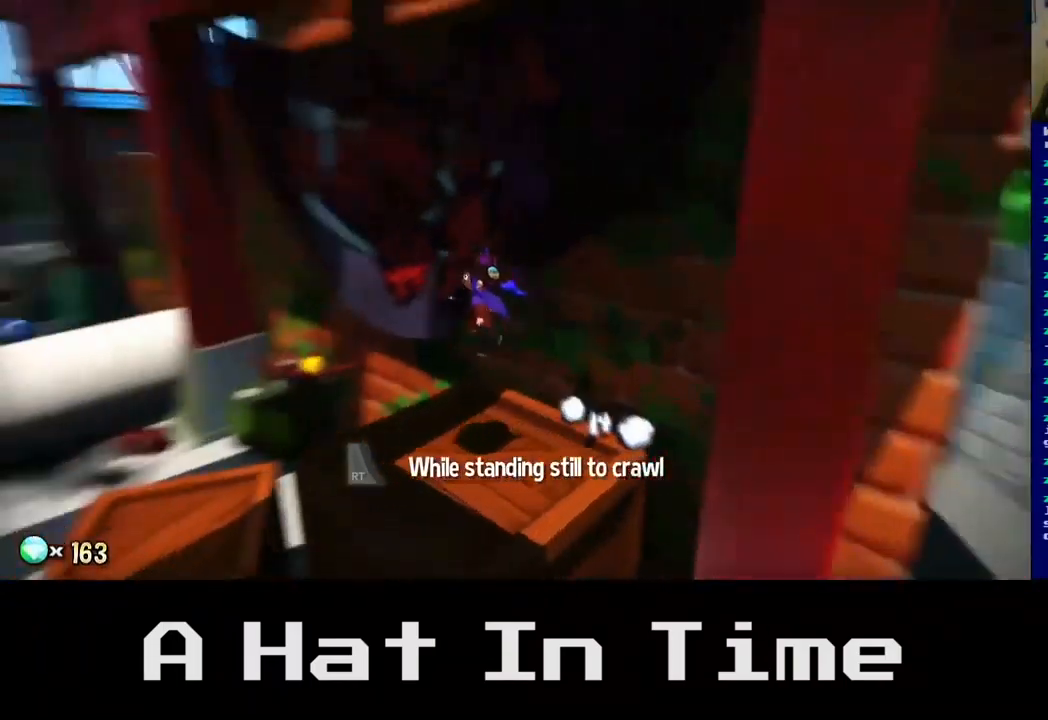
{"buttons": ["A"], "left_stick": "up", "right_stick": "center", "events": [[267, "left_stick", "up"], [400, "A", "down"]]}
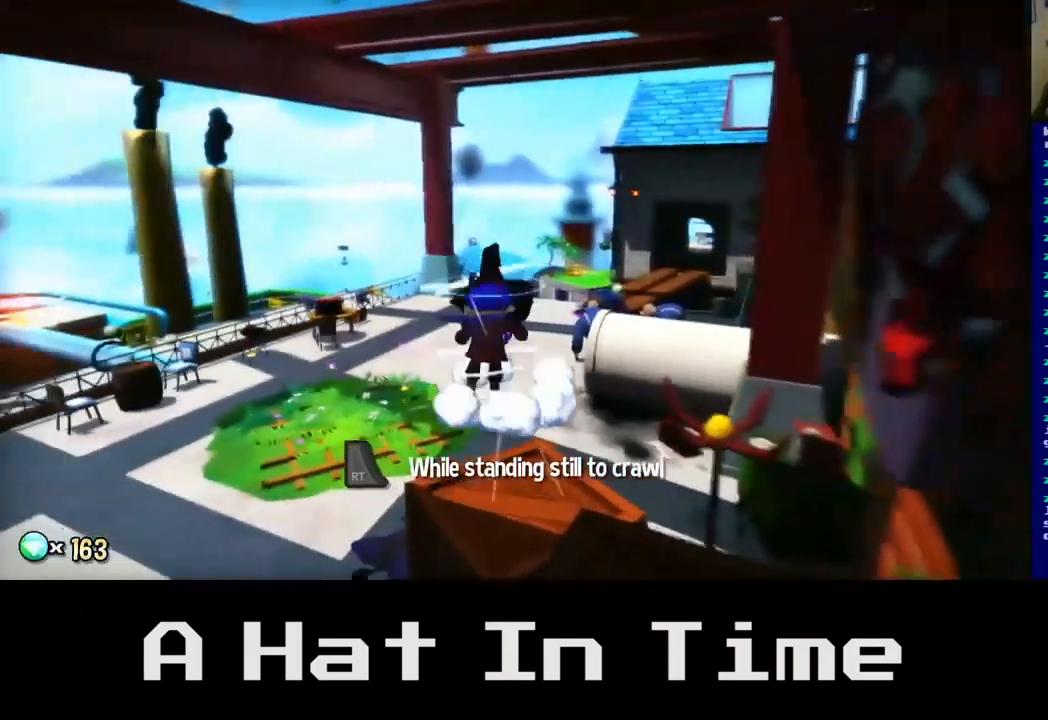
{"buttons": [], "left_stick": "up-right", "right_stick": "center", "events": [[117, "A", "up"], [117, "left_stick", "up-right"]]}
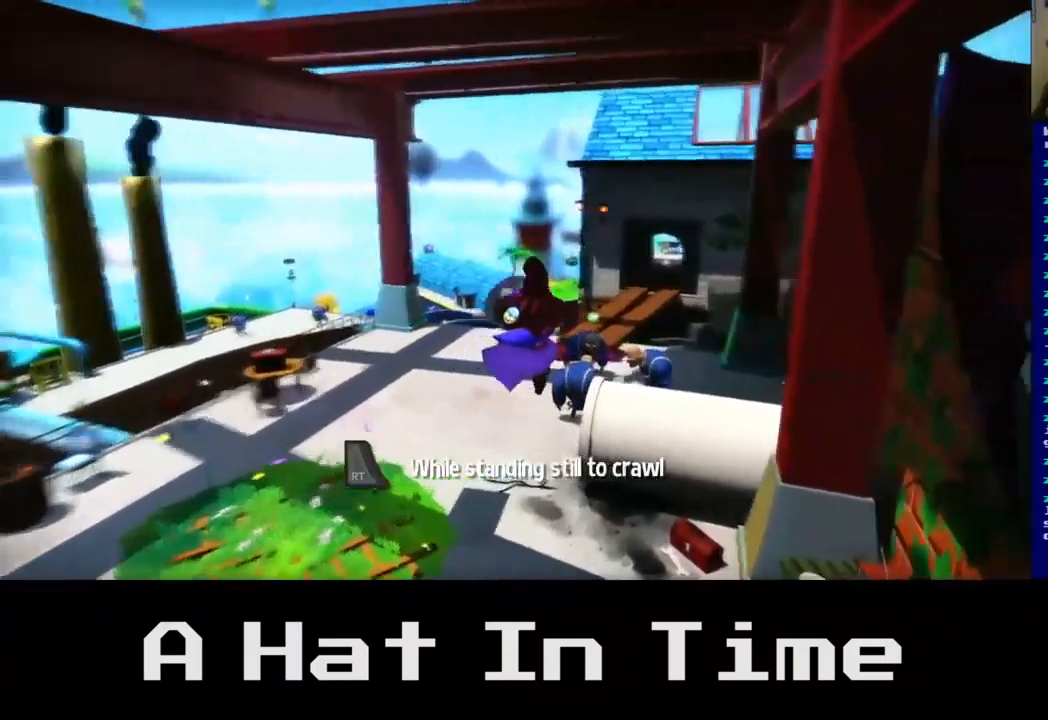
{"buttons": [], "left_stick": "up", "right_stick": "center", "events": [[117, "left_stick", "up"]]}
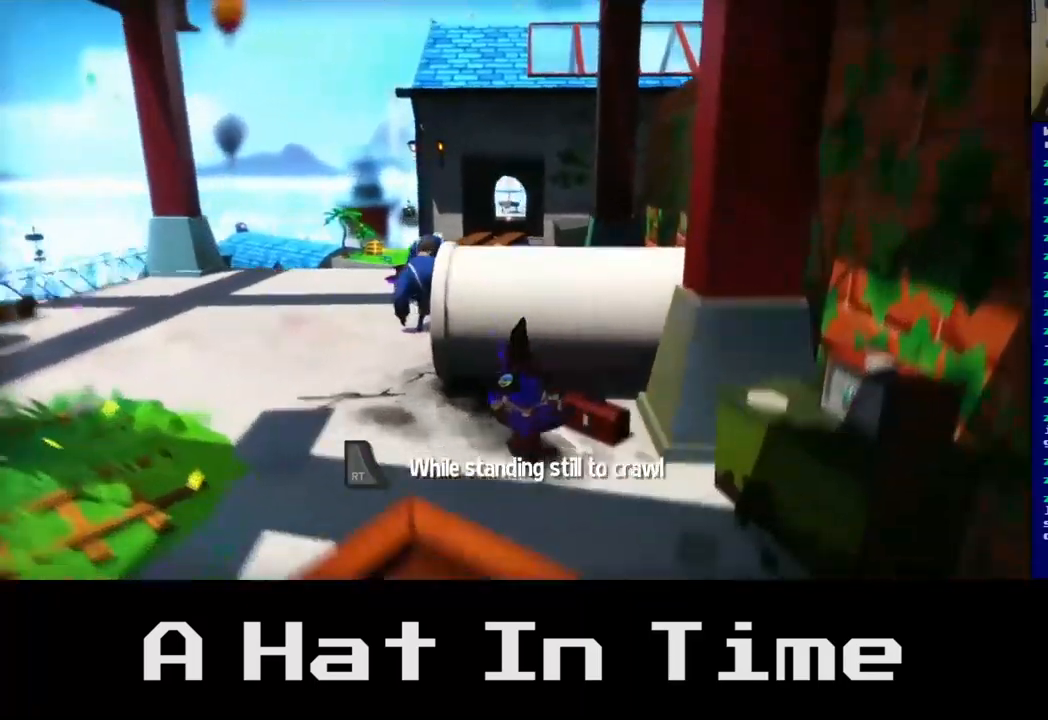
{"buttons": ["A"], "left_stick": "up-left", "right_stick": "center", "events": [[33, "A", "down"], [183, "left_stick", "up-left"], [267, "A", "up"], [483, "A", "down"]]}
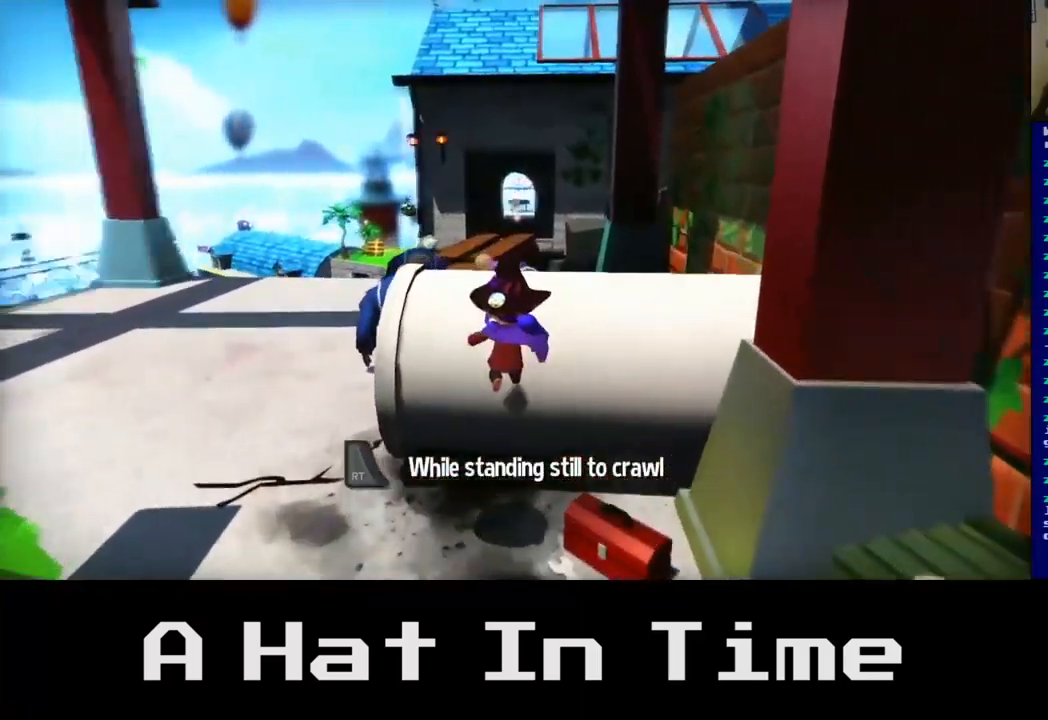
{"buttons": [], "left_stick": "up-left", "right_stick": "center", "events": [[150, "A", "up"]]}
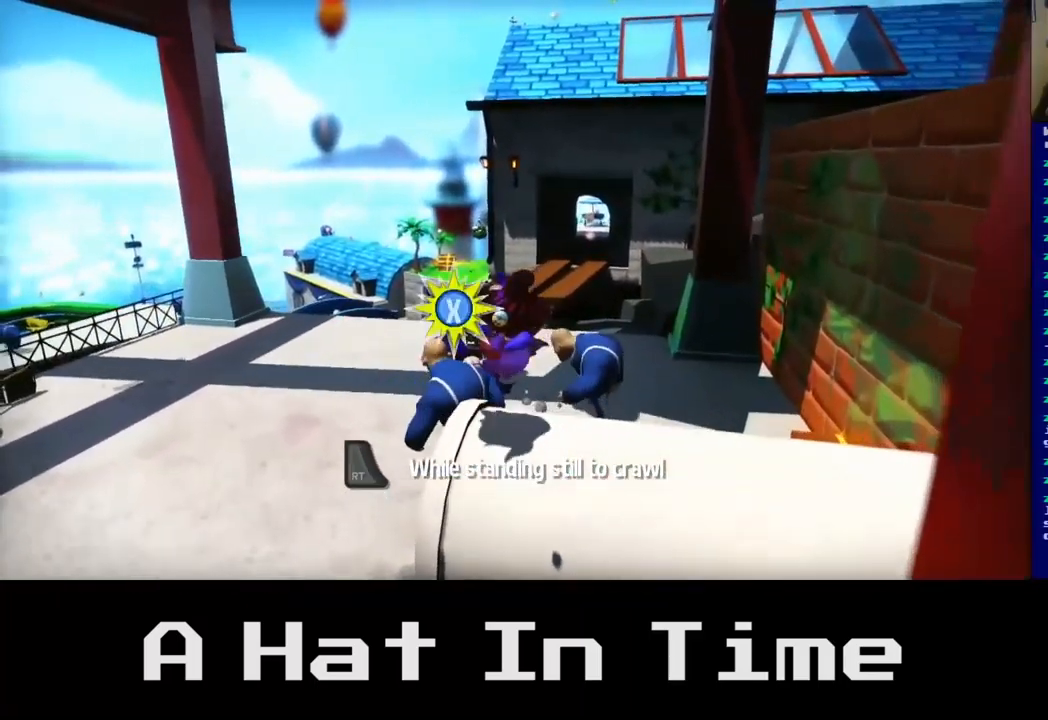
{"buttons": [], "left_stick": "up-left", "right_stick": "center", "events": [[167, "A", "down"], [333, "A", "up"]]}
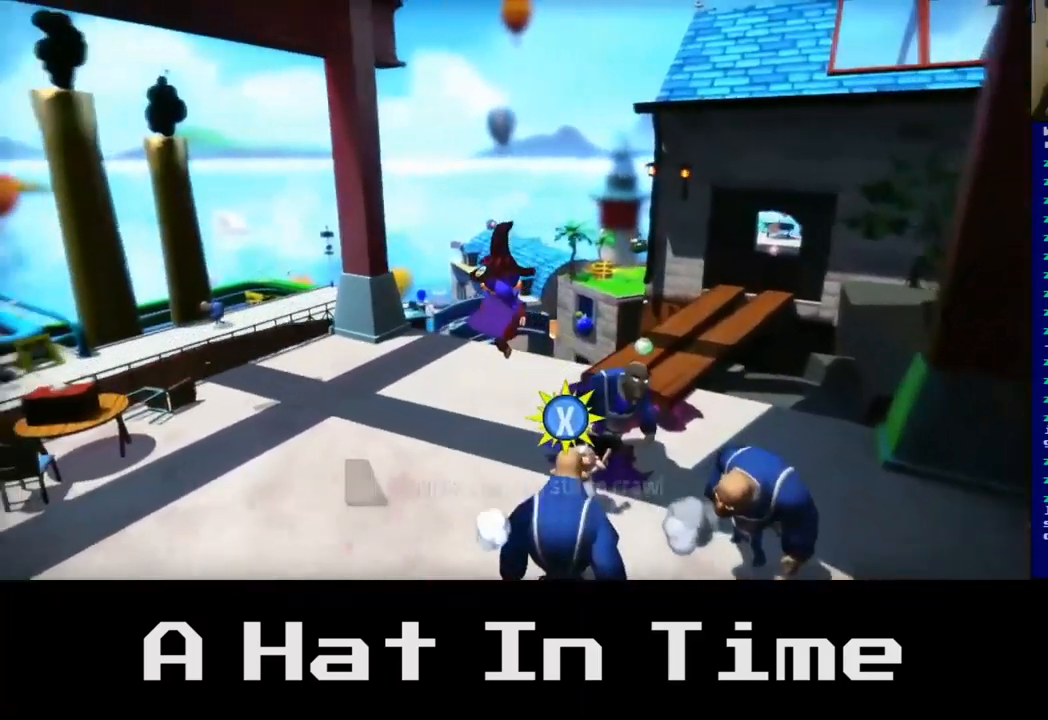
{"buttons": ["X"], "left_stick": "center", "right_stick": "center", "events": [[117, "X", "down"], [133, "left_stick", "up-right"], [267, "X", "up"], [367, "X", "down"], [367, "left_stick", "center"]]}
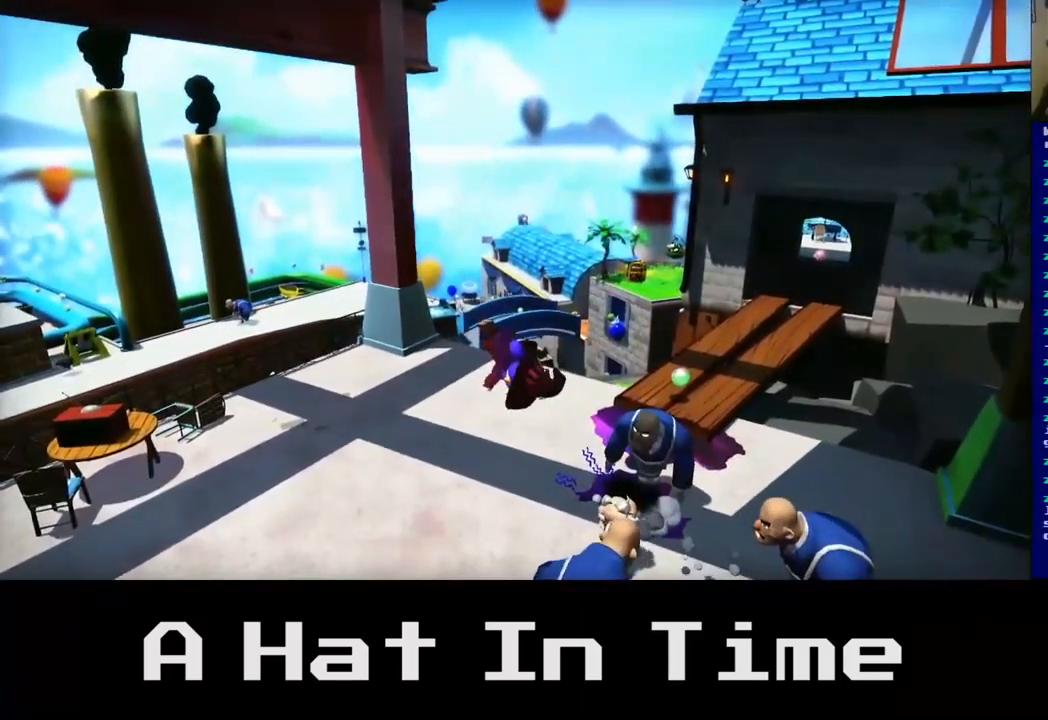
{"buttons": [], "left_stick": "center", "right_stick": "center", "events": [[17, "X", "up"], [100, "X", "down"], [267, "X", "up"]]}
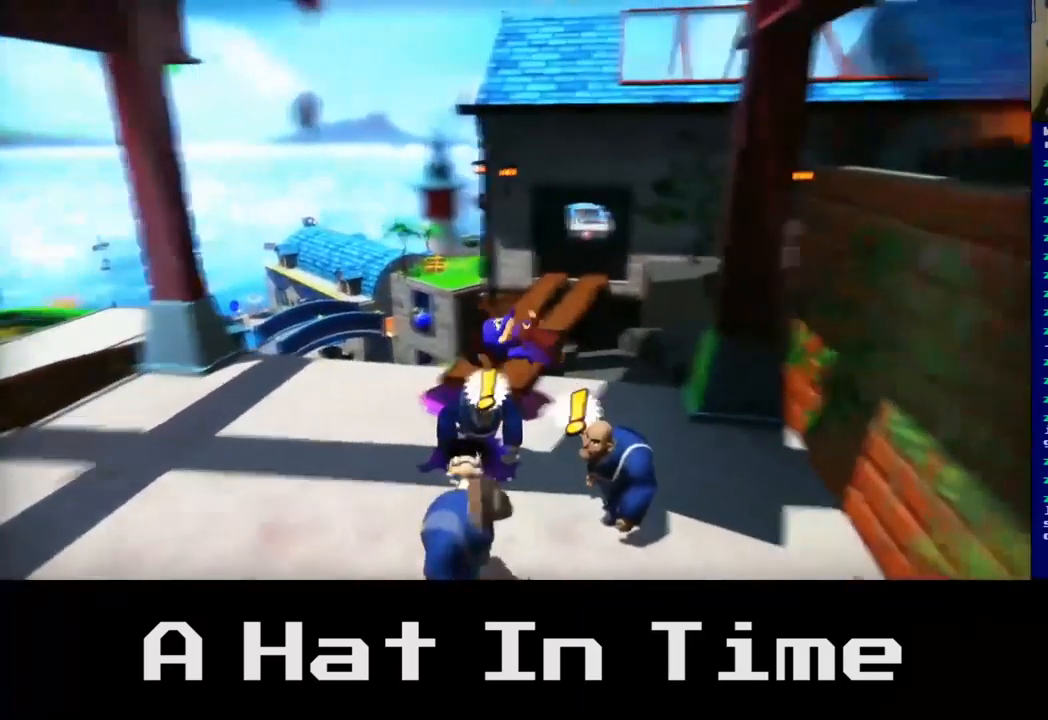
{"buttons": [], "left_stick": "center", "right_stick": "center", "events": [[167, "A", "down"], [317, "A", "up"]]}
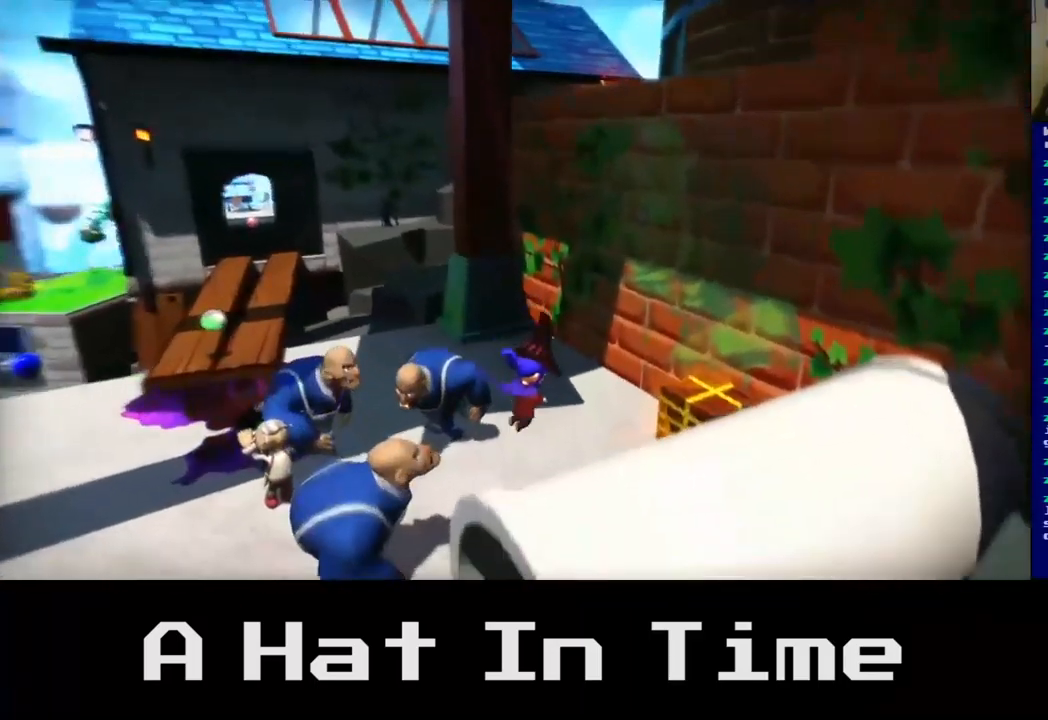
{"buttons": [], "left_stick": "up-left", "right_stick": "center", "events": [[217, "A", "down"], [367, "A", "up"], [433, "left_stick", "up-left"]]}
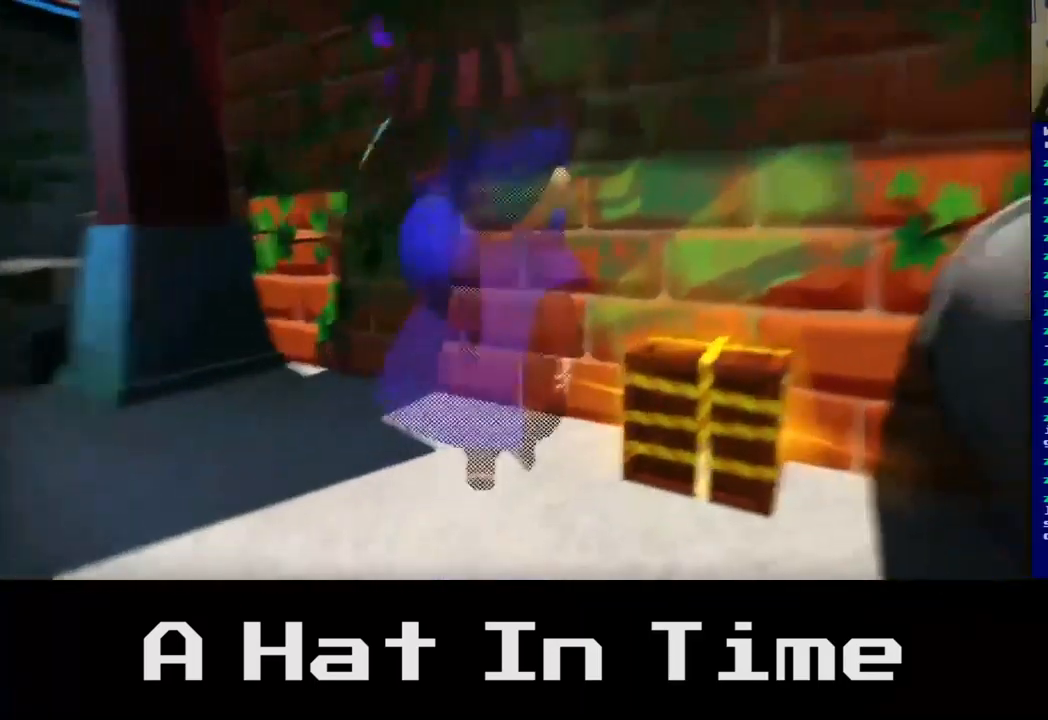
{"buttons": [], "left_stick": "center", "right_stick": "center", "events": [[33, "A", "down"], [133, "A", "up"], [217, "left_stick", "left"], [283, "X", "down"], [317, "left_stick", "center"], [433, "X", "up"]]}
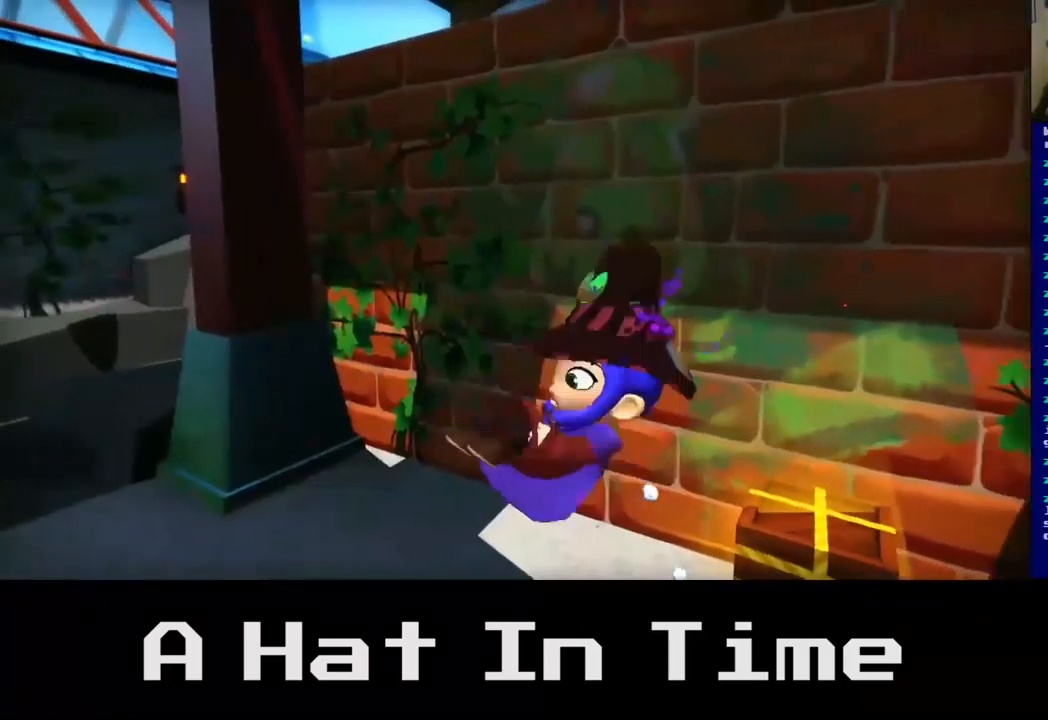
{"buttons": [], "left_stick": "center", "right_stick": "center", "events": []}
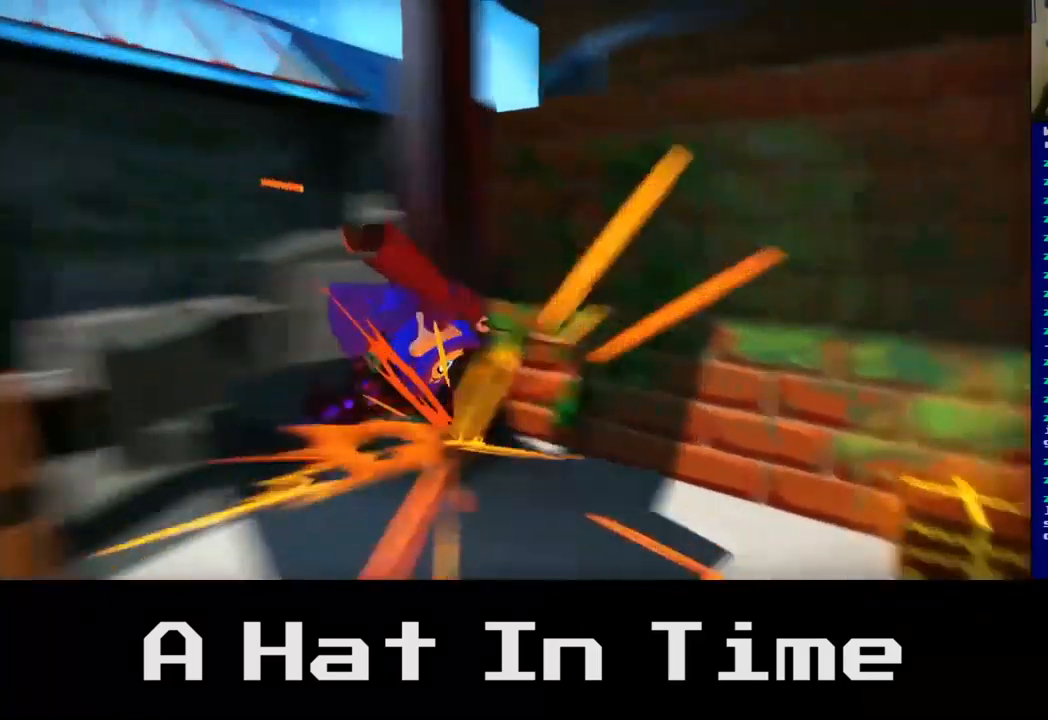
{"buttons": [], "left_stick": "down-left", "right_stick": "center", "events": [[417, "left_stick", "down-left"]]}
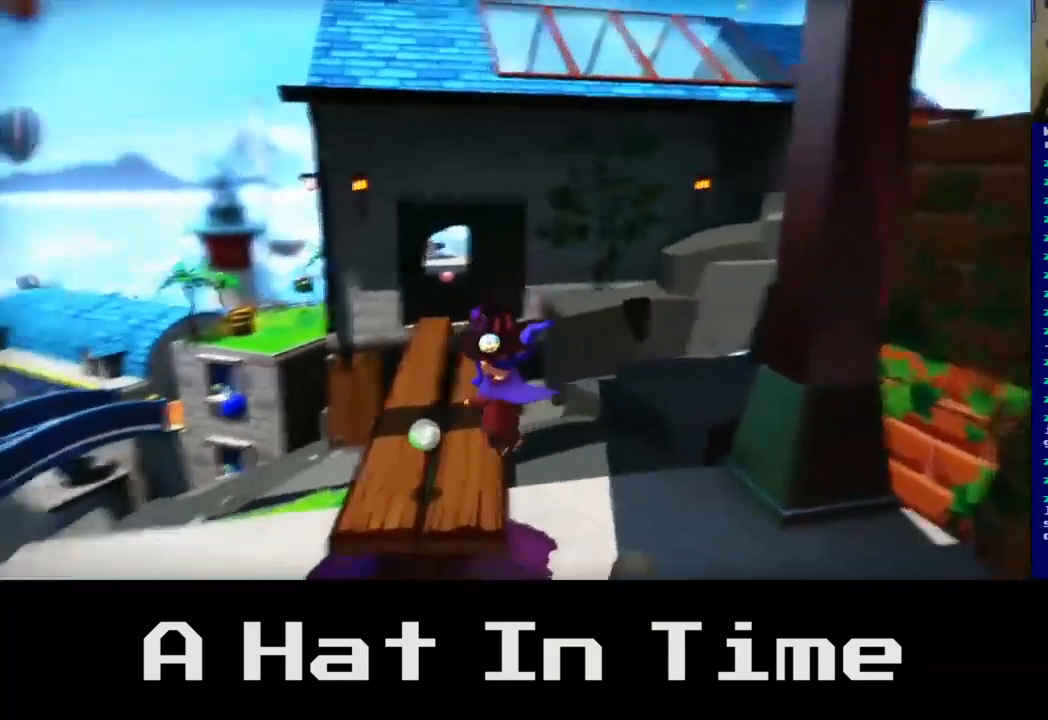
{"buttons": [], "left_stick": "down-left", "right_stick": "right", "events": [[434, "right_stick", "right"]]}
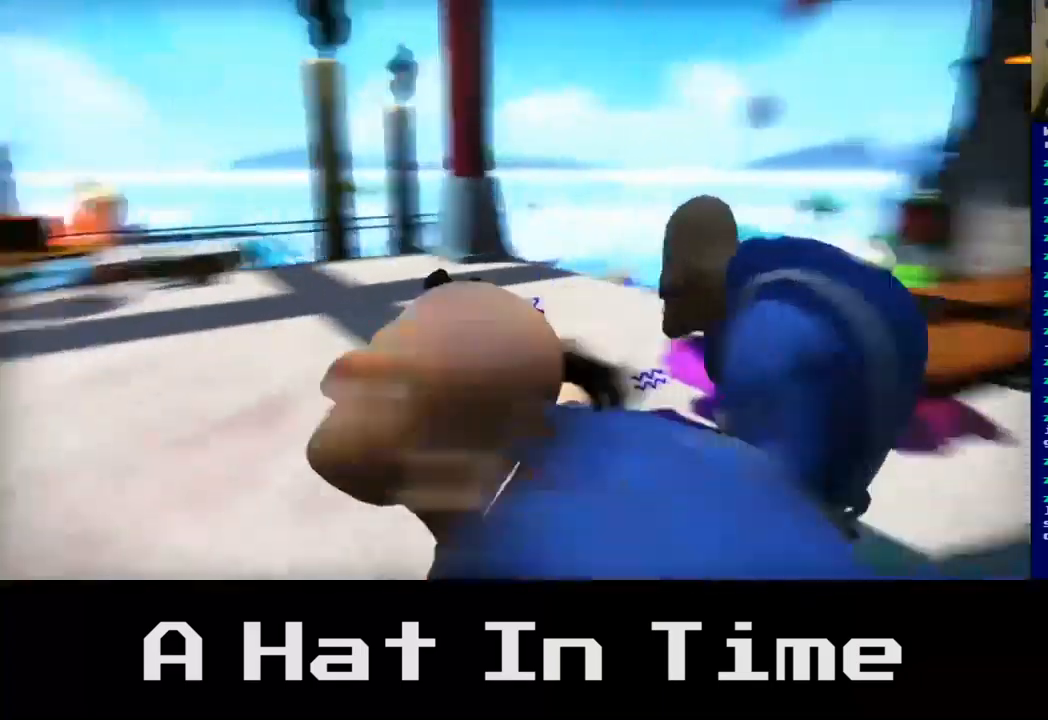
{"buttons": [], "left_stick": "down-left", "right_stick": "center", "events": [[267, "left_stick", "left"], [400, "right_stick", "center"], [450, "left_stick", "down-left"]]}
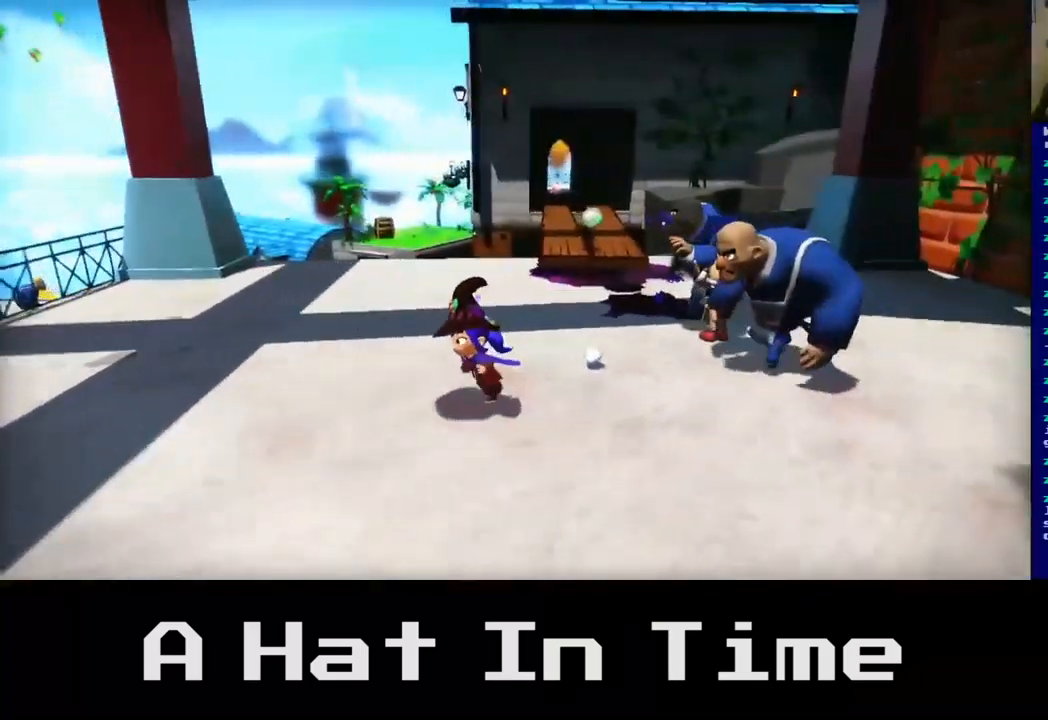
{"buttons": [], "left_stick": "down-left", "right_stick": "center", "events": []}
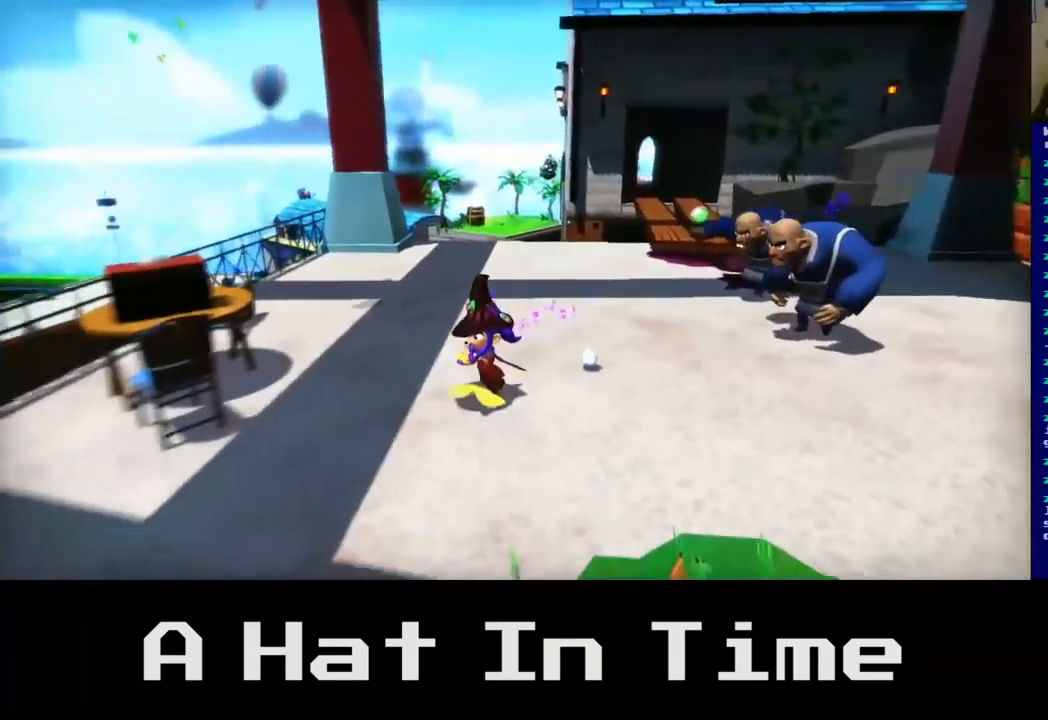
{"buttons": [], "left_stick": "up-right", "right_stick": "center", "events": [[50, "right_stick", "right"], [167, "left_stick", "down"], [317, "right_stick", "center"], [334, "left_stick", "right"], [384, "left_stick", "up-right"]]}
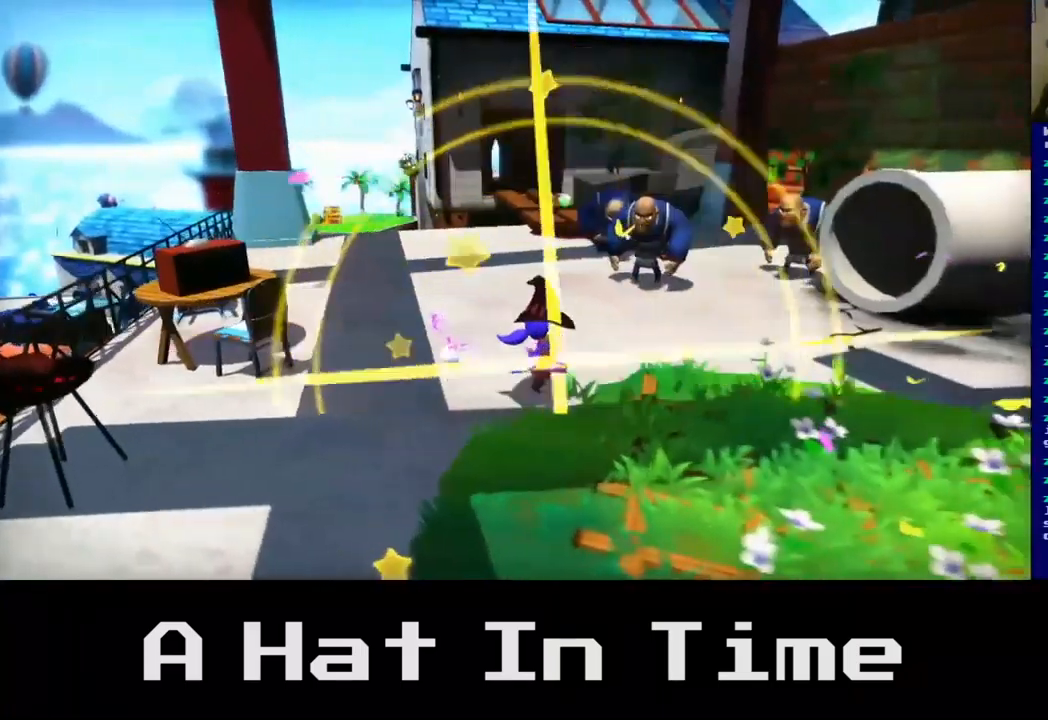
{"buttons": [], "left_stick": "down-left", "right_stick": "center", "events": [[34, "left_stick", "up"], [234, "left_stick", "up-right"], [334, "left_stick", "center"], [484, "left_stick", "down-left"]]}
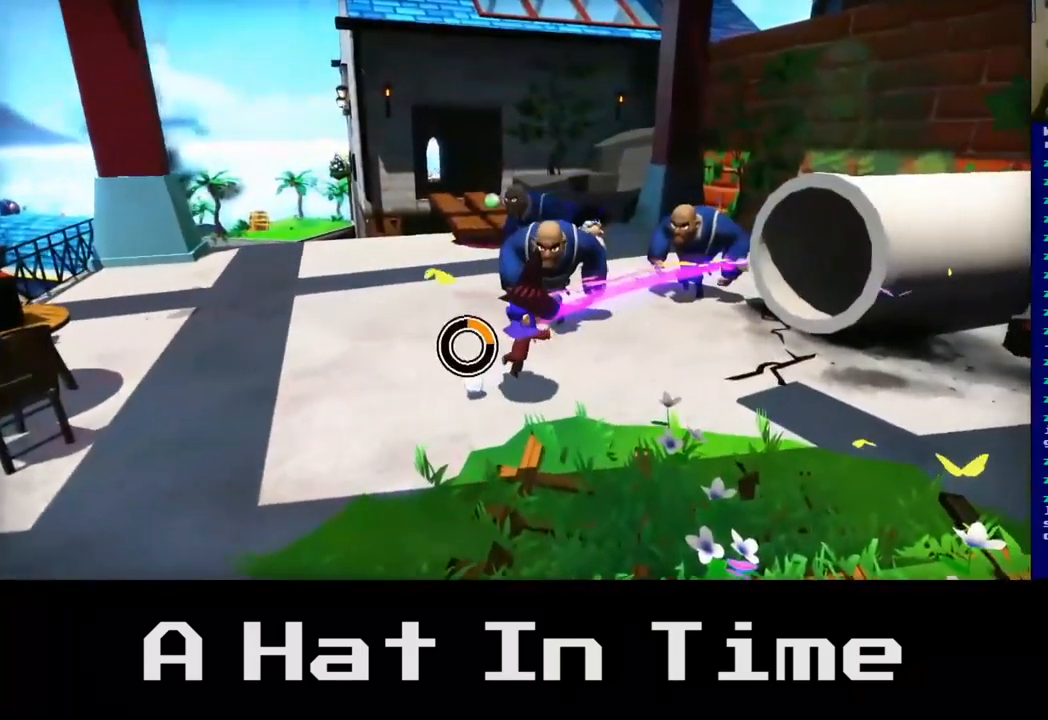
{"buttons": [], "left_stick": "down-left", "right_stick": "center", "events": []}
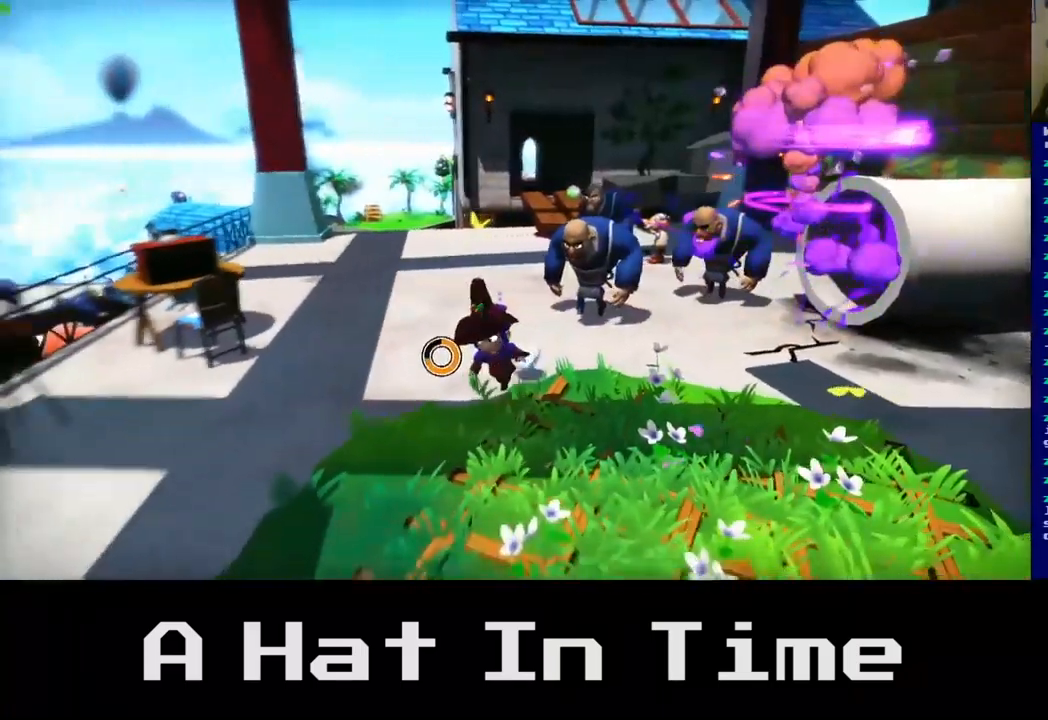
{"buttons": [], "left_stick": "down-right", "right_stick": "center", "events": [[84, "left_stick", "down"], [184, "left_stick", "down-right"]]}
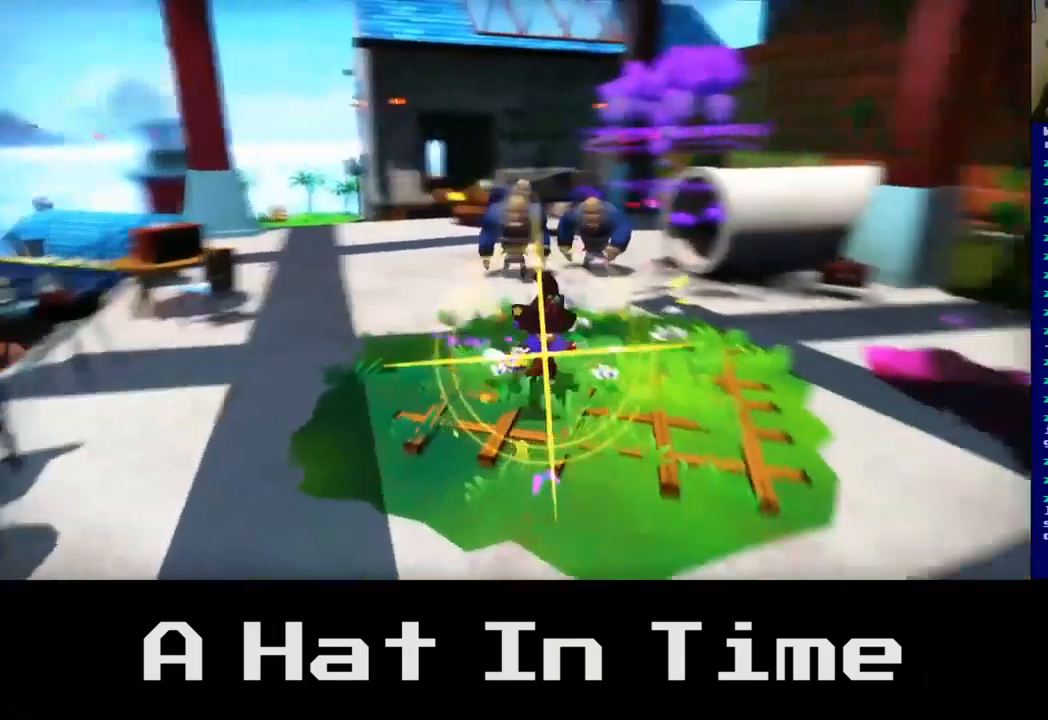
{"buttons": [], "left_stick": "up-left", "right_stick": "center", "events": [[84, "left_stick", "down"], [267, "left_stick", "left"], [367, "left_stick", "up-left"]]}